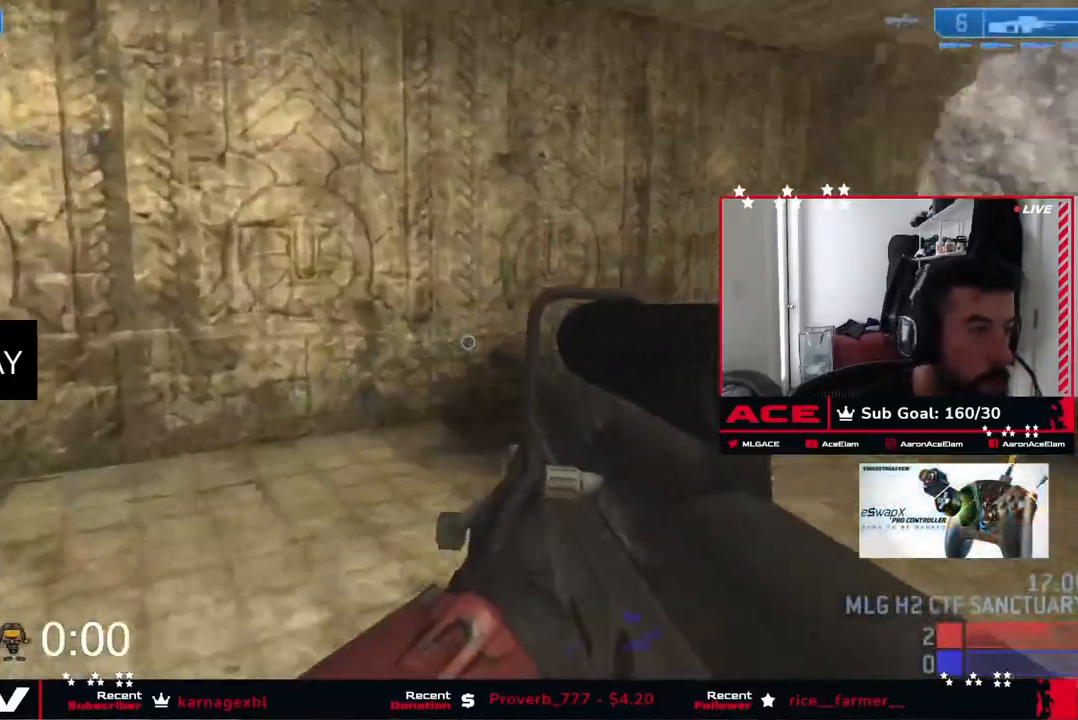
Gameplay with a controller (Xbox layout); each line is a JSON object with the inputs held at the frame after it. "events" lists button and stick changes between this image and that frame as [ms after this image, input, new state], when the widget could be followed in between.
{"buttons": [], "left_stick": "left", "right_stick": "center", "events": [[184, "left_stick", "left"], [468, "right_stick", "center"]]}
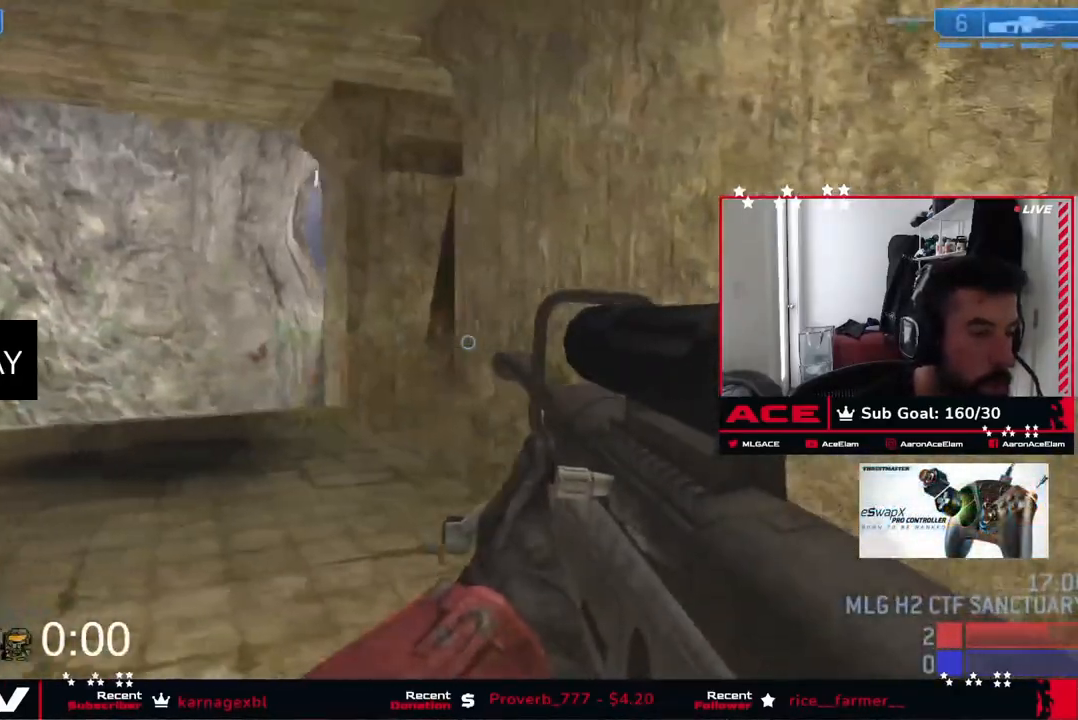
{"buttons": [], "left_stick": "left", "right_stick": "center", "events": [[133, "right_stick", "right"], [317, "right_stick", "down"], [450, "right_stick", "center"]]}
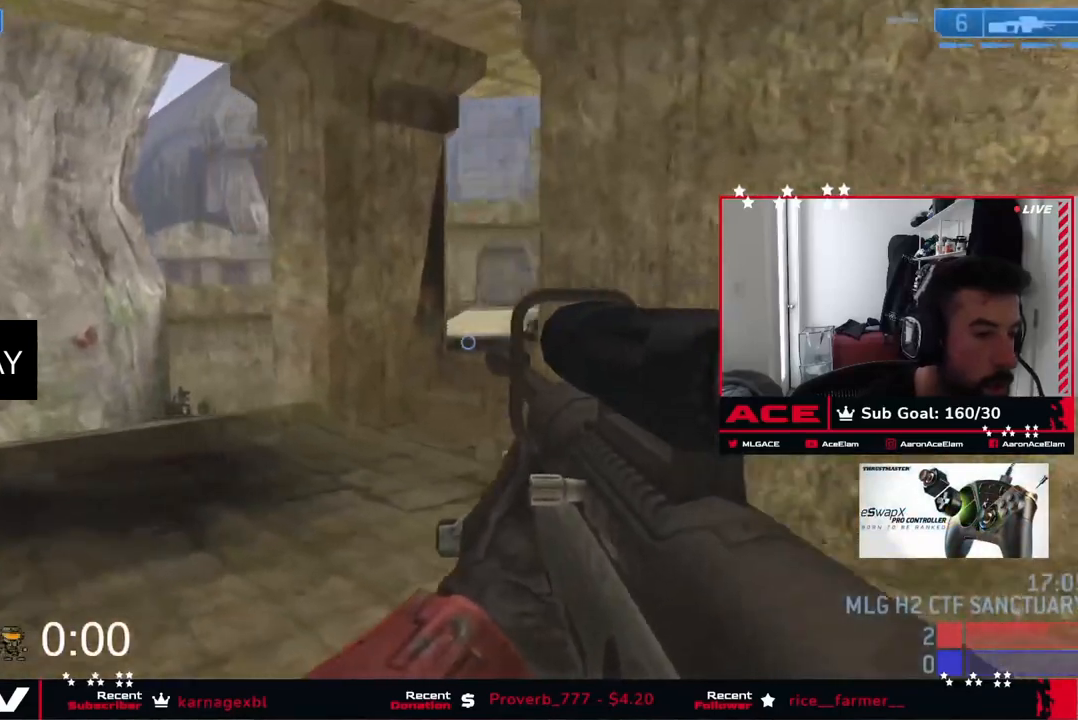
{"buttons": [], "left_stick": "left", "right_stick": "down", "events": [[217, "right_stick", "down"]]}
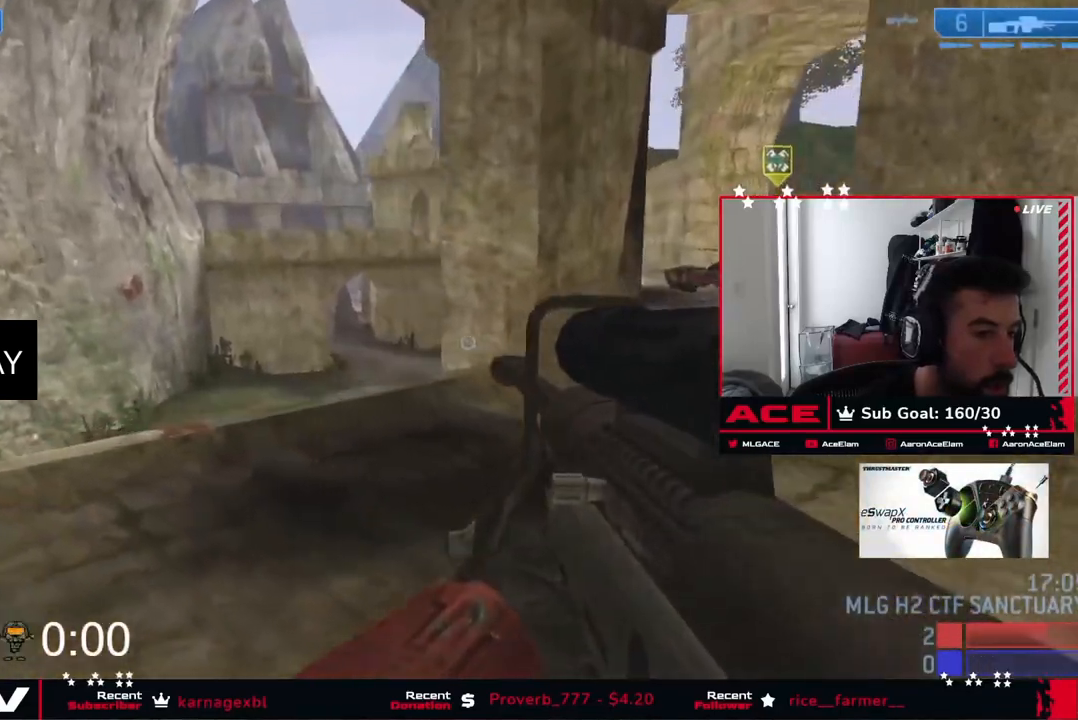
{"buttons": [], "left_stick": "left", "right_stick": "down-right", "events": [[117, "right_stick", "down-right"]]}
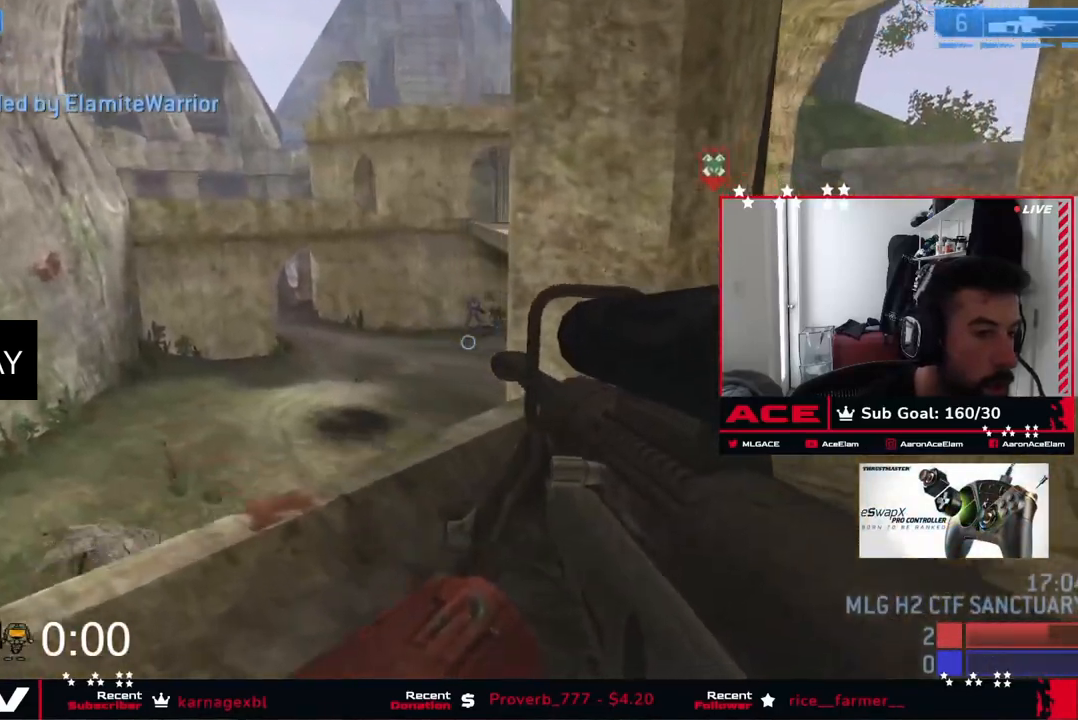
{"buttons": [], "left_stick": "center", "right_stick": "up", "events": [[134, "left_stick", "center"], [201, "right_stick", "up"], [251, "R3", "down"], [251, "right_stick", "center"], [334, "R3", "up"], [334, "right_stick", "up"]]}
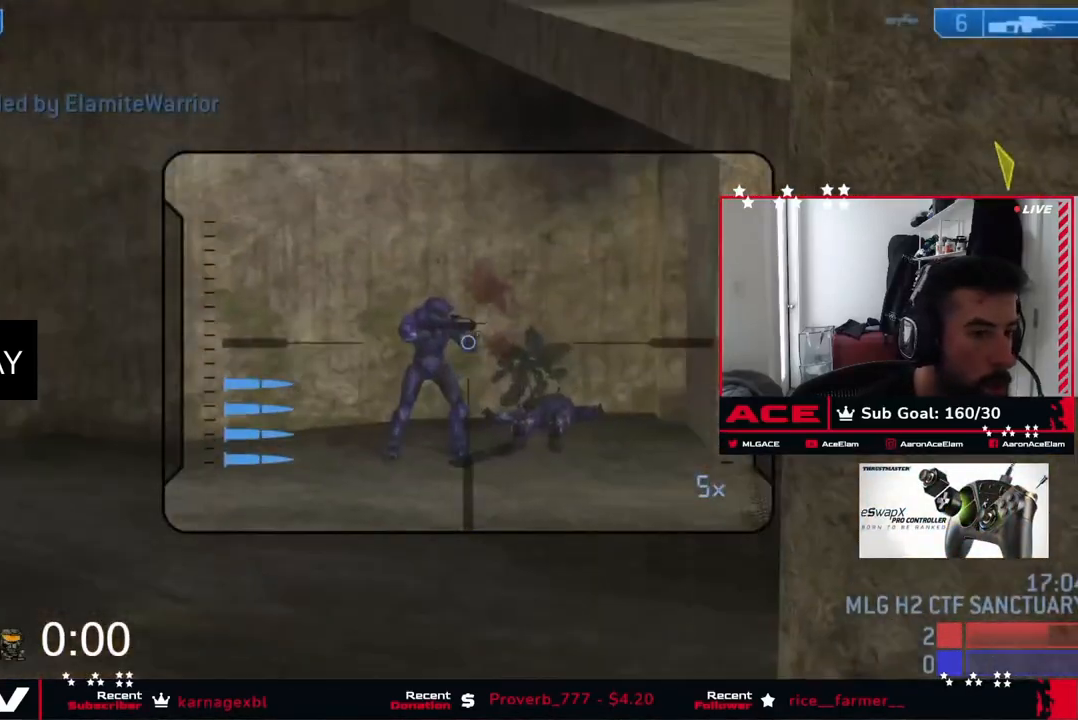
{"buttons": [], "left_stick": "down", "right_stick": "down-left", "events": [[17, "right_stick", "center"], [133, "right_stick", "up"], [317, "right_stick", "left"], [450, "left_stick", "down"], [484, "right_stick", "down-left"]]}
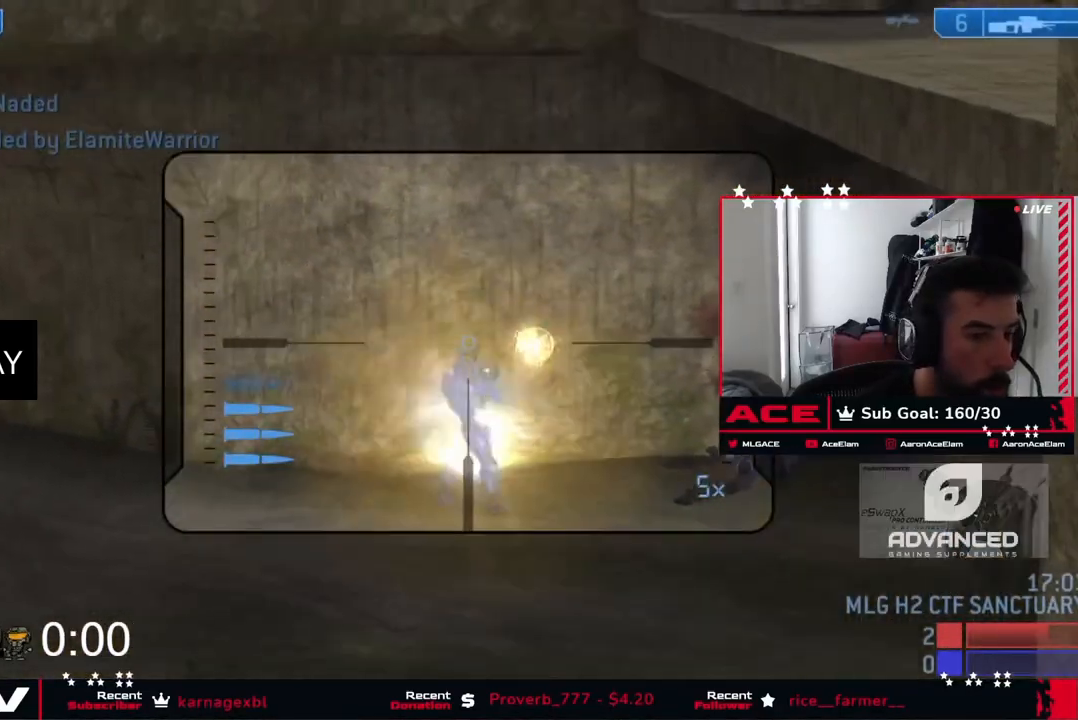
{"buttons": ["L2"], "left_stick": "center", "right_stick": "center", "events": [[251, "left_stick", "down-right"], [251, "right_stick", "center"], [301, "X", "down"], [401, "X", "up"], [418, "left_stick", "center"], [484, "L2", "down"]]}
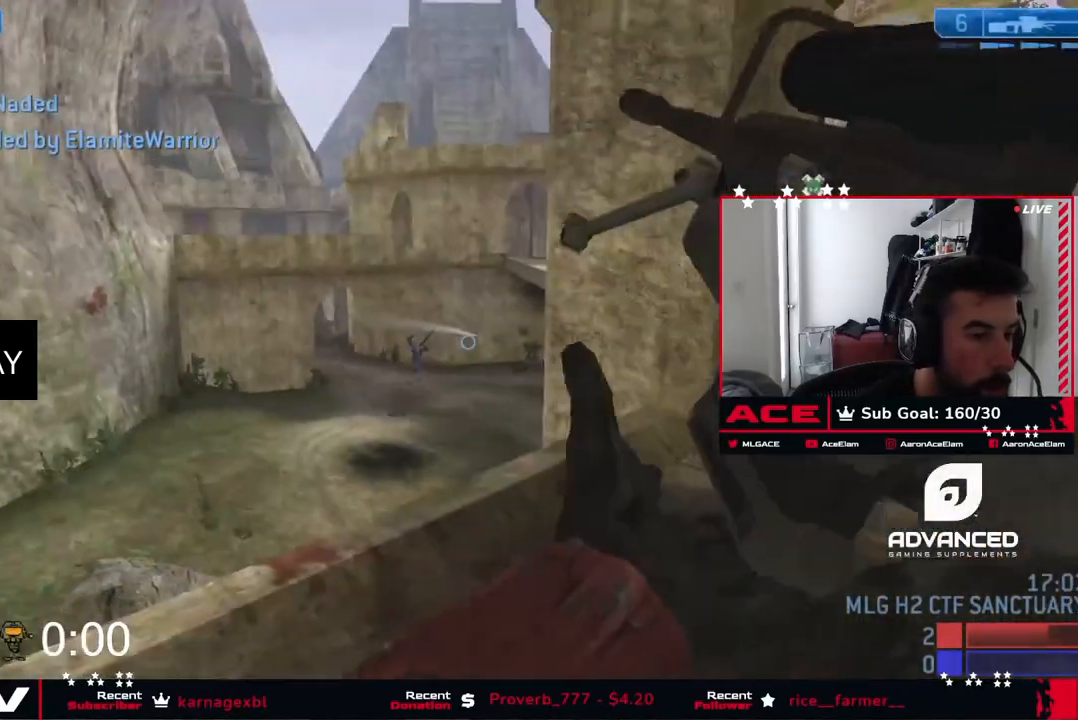
{"buttons": ["L2"], "left_stick": "center", "right_stick": "center", "events": []}
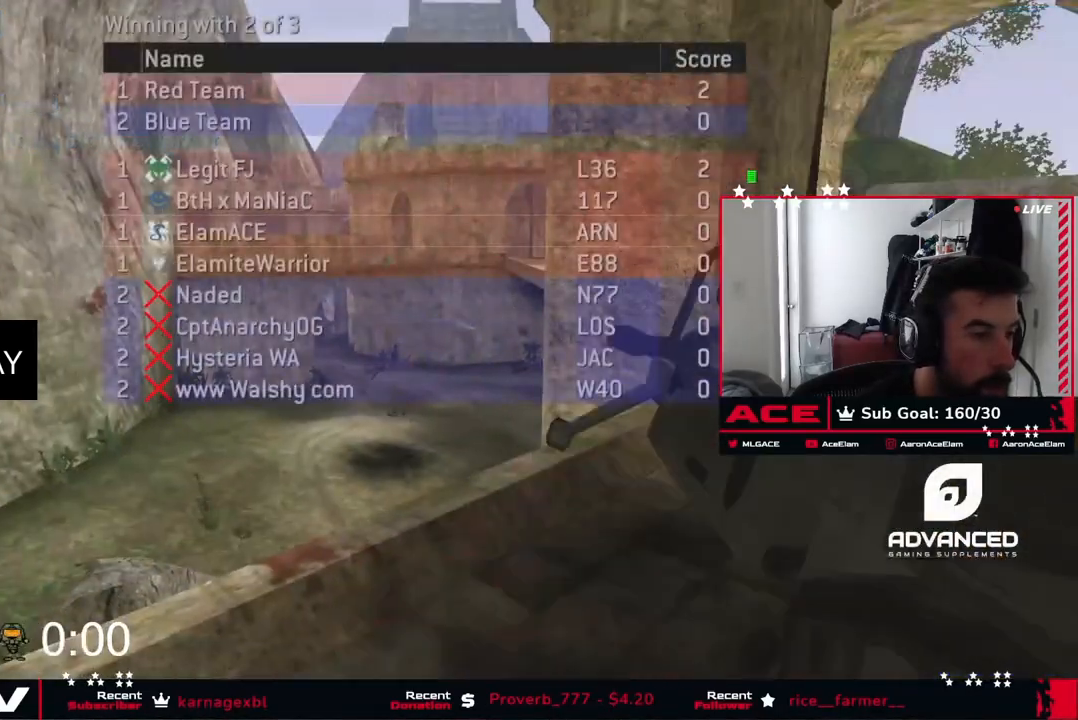
{"buttons": ["L2"], "left_stick": "center", "right_stick": "center", "events": []}
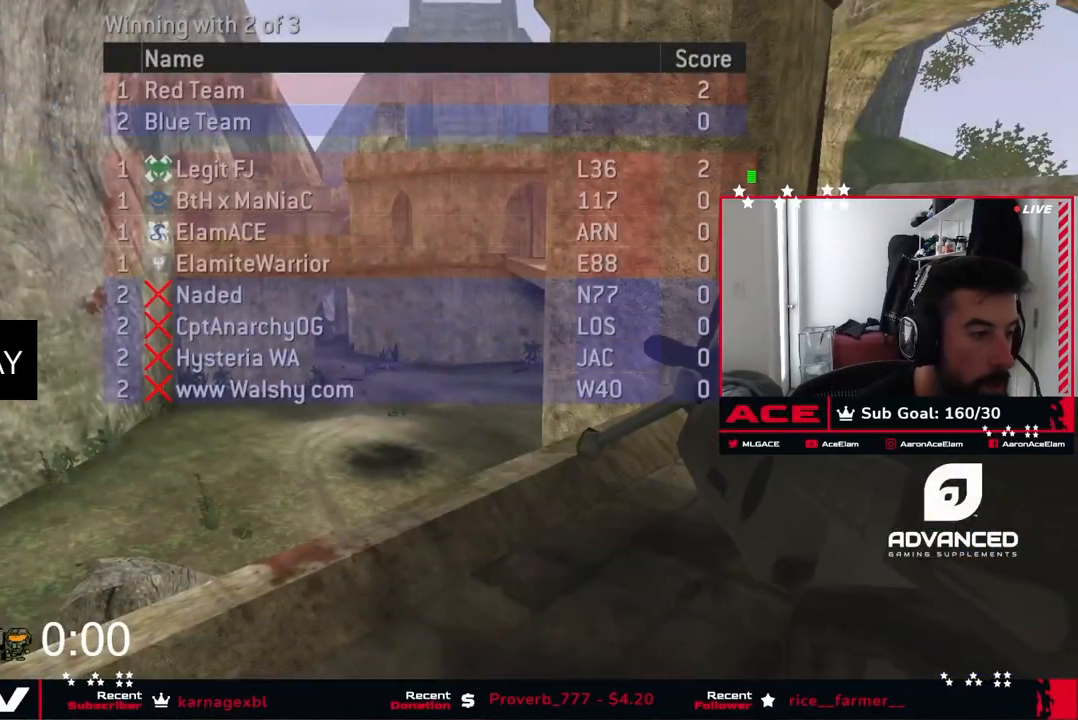
{"buttons": ["L2"], "left_stick": "center", "right_stick": "center", "events": []}
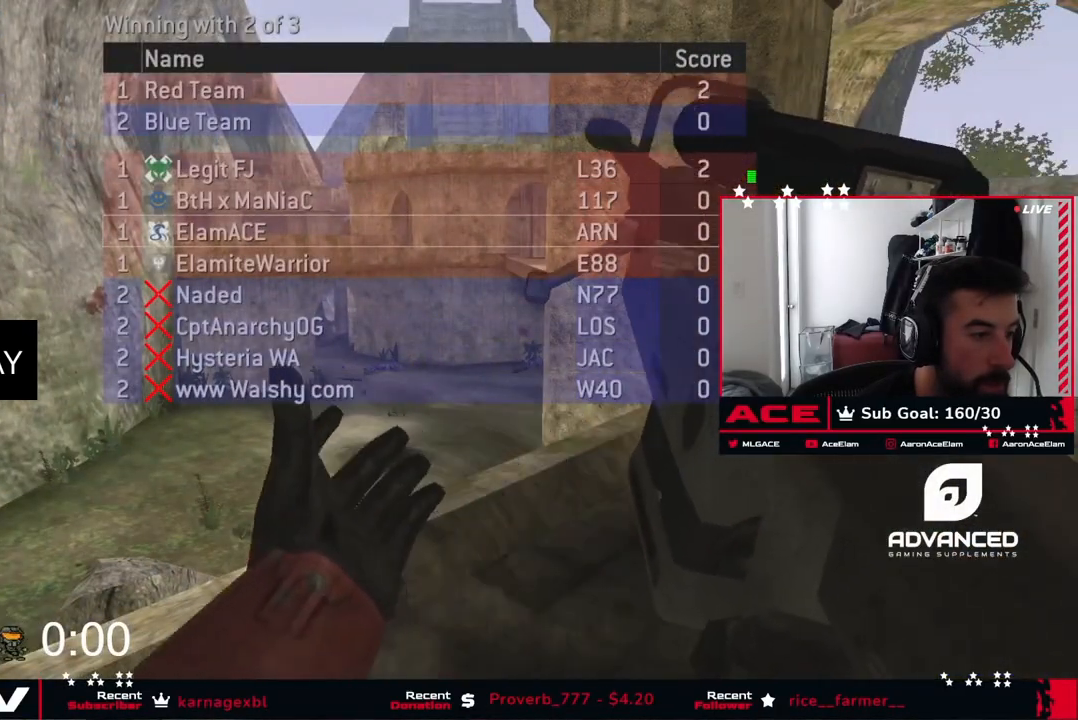
{"buttons": [], "left_stick": "center", "right_stick": "right", "events": [[167, "right_stick", "down"], [301, "right_stick", "center"], [451, "L2", "up"], [501, "right_stick", "right"]]}
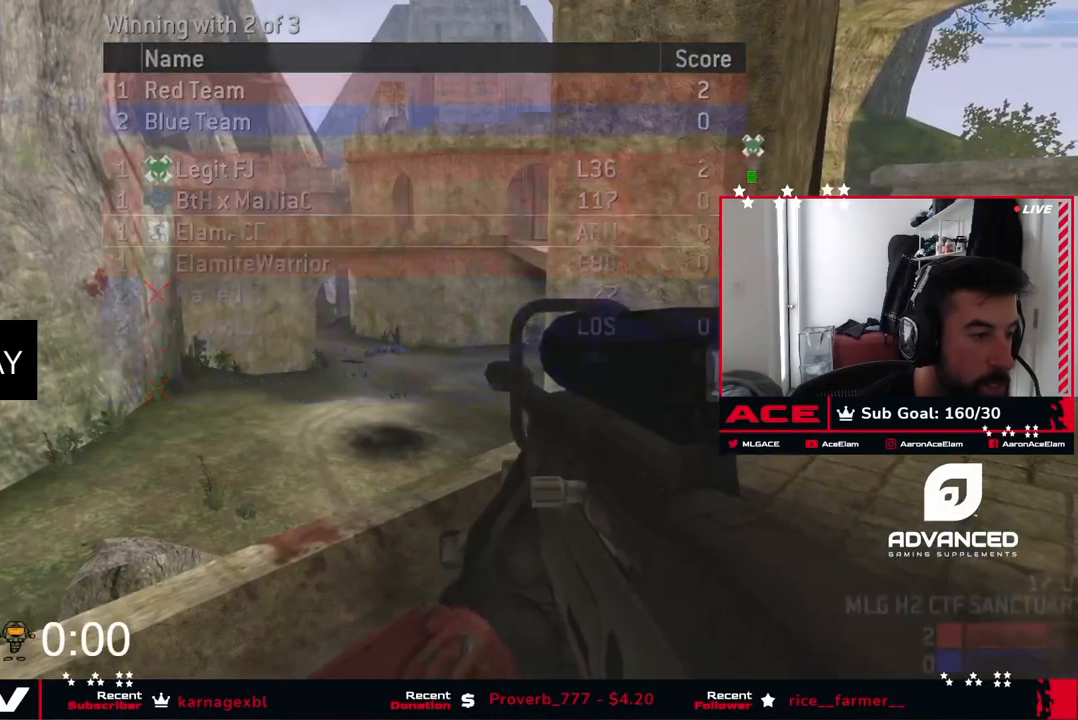
{"buttons": [], "left_stick": "center", "right_stick": "center", "events": [[150, "right_stick", "center"], [200, "left_stick", "left"], [250, "right_stick", "down-right"], [450, "left_stick", "center"], [484, "right_stick", "center"]]}
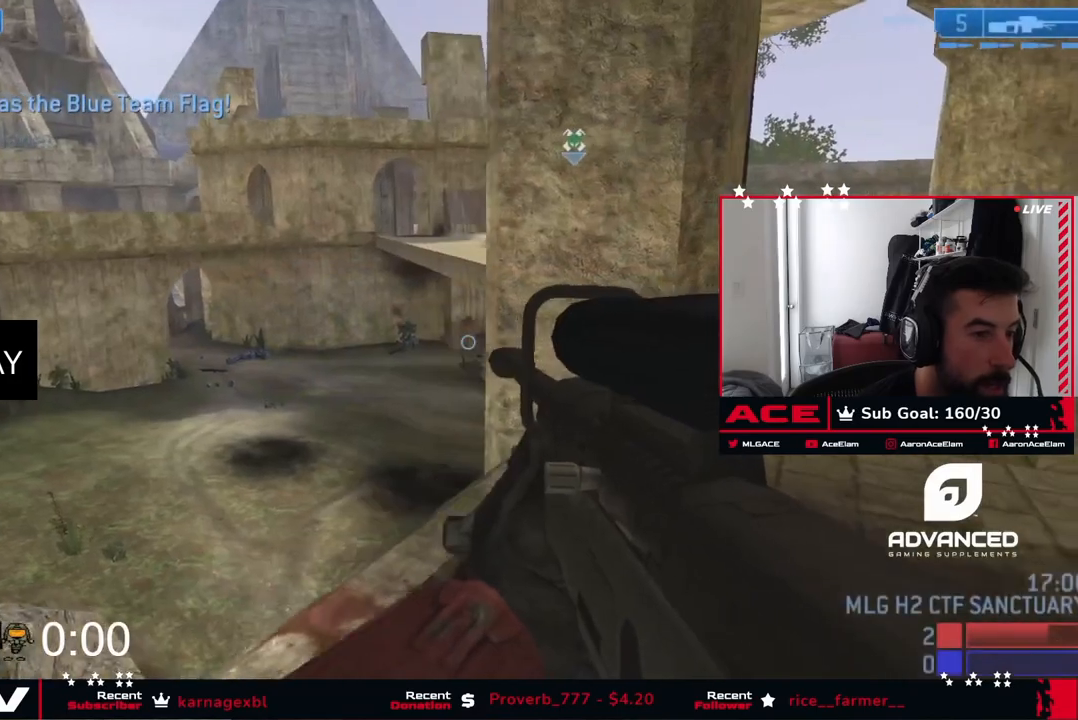
{"buttons": ["L2"], "left_stick": "center", "right_stick": "center", "events": [[51, "left_stick", "right"], [84, "right_stick", "down-left"], [167, "right_stick", "left"], [267, "right_stick", "center"], [384, "left_stick", "center"], [434, "L2", "down"]]}
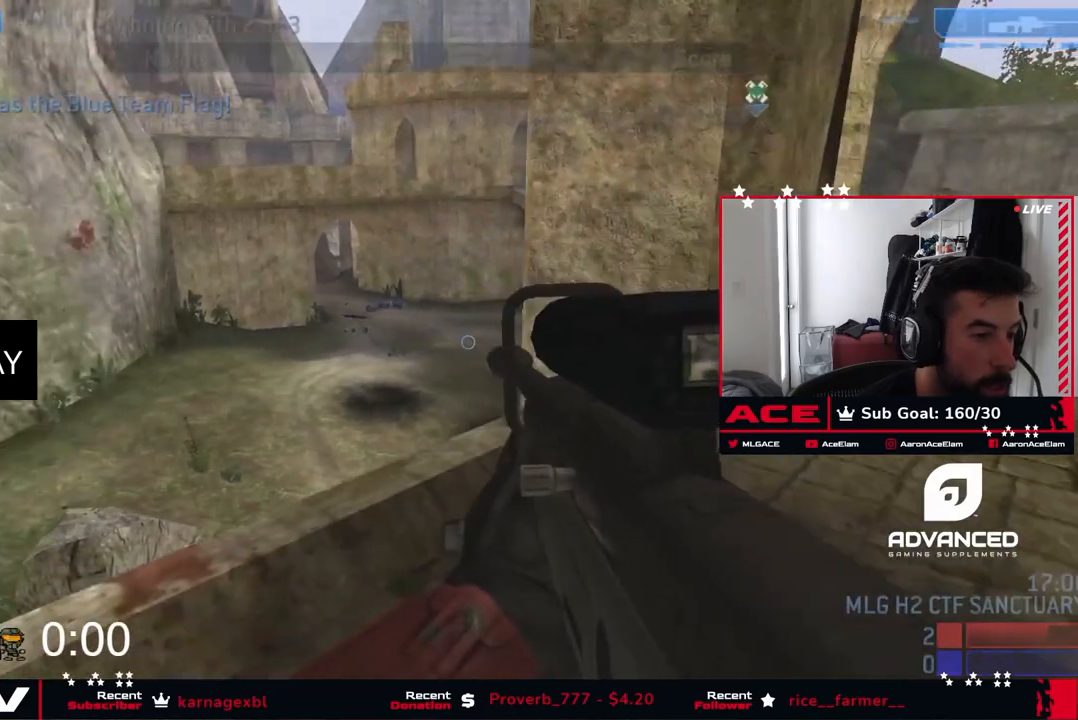
{"buttons": [], "left_stick": "left", "right_stick": "center", "events": [[167, "L2", "up"], [234, "right_stick", "right"], [300, "left_stick", "down-left"], [384, "right_stick", "center"], [467, "left_stick", "left"]]}
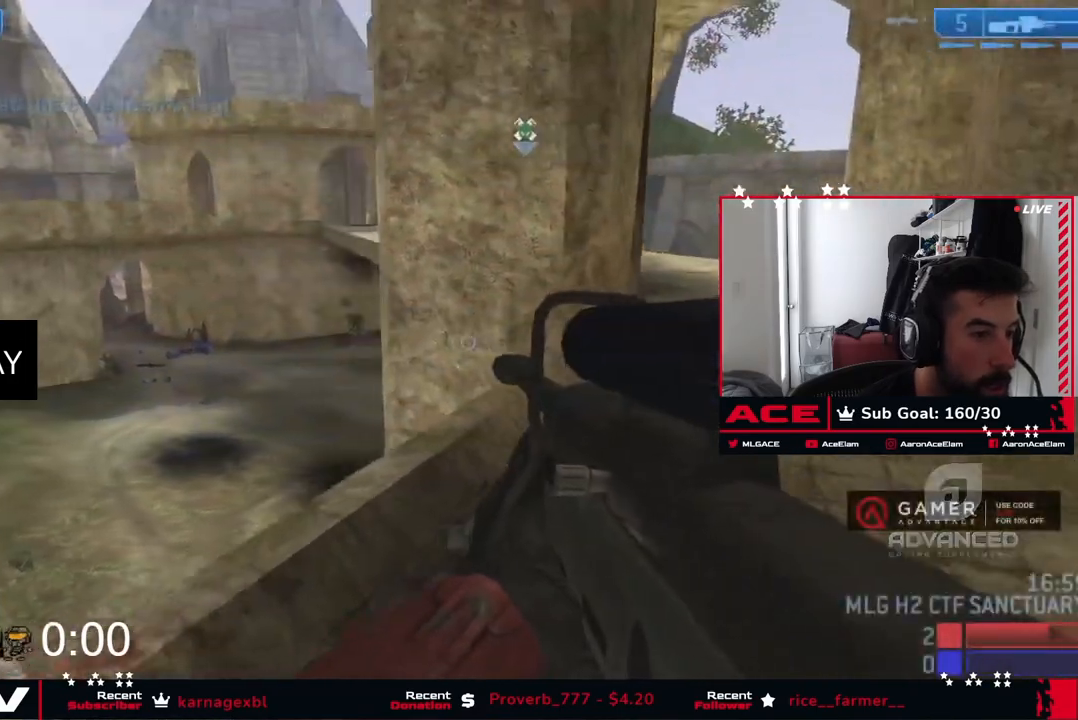
{"buttons": [], "left_stick": "up-right", "right_stick": "right", "events": [[67, "right_stick", "right"], [84, "left_stick", "down"], [251, "left_stick", "right"], [501, "left_stick", "up-right"]]}
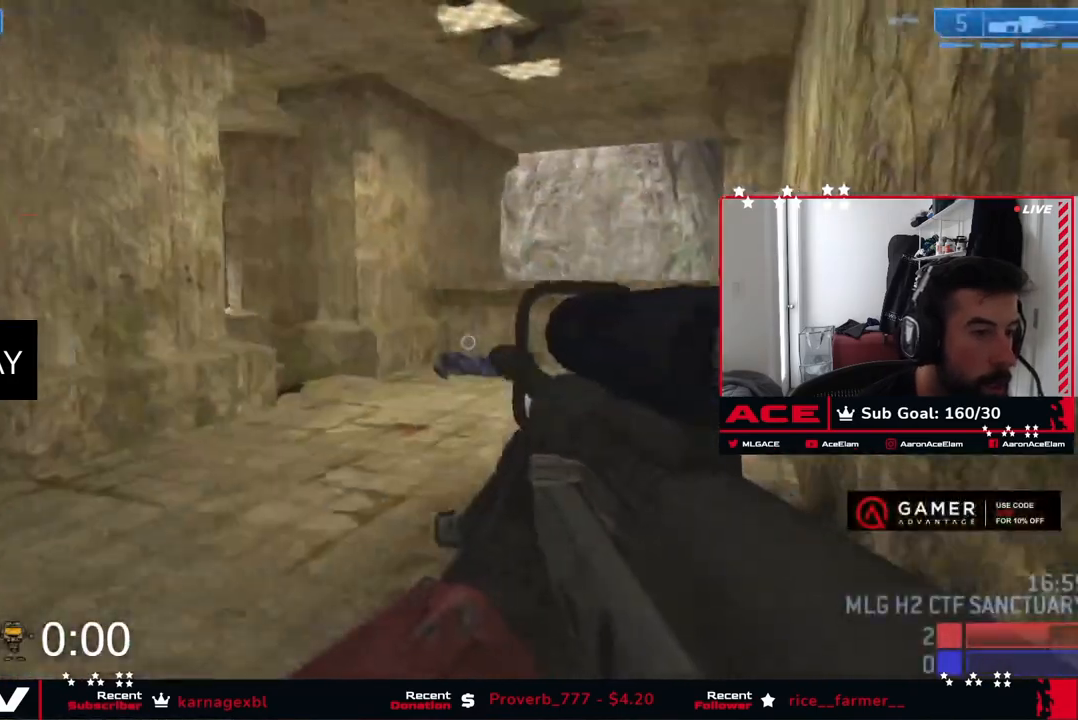
{"buttons": [], "left_stick": "up-right", "right_stick": "left", "events": [[117, "right_stick", "center"], [183, "right_stick", "left"]]}
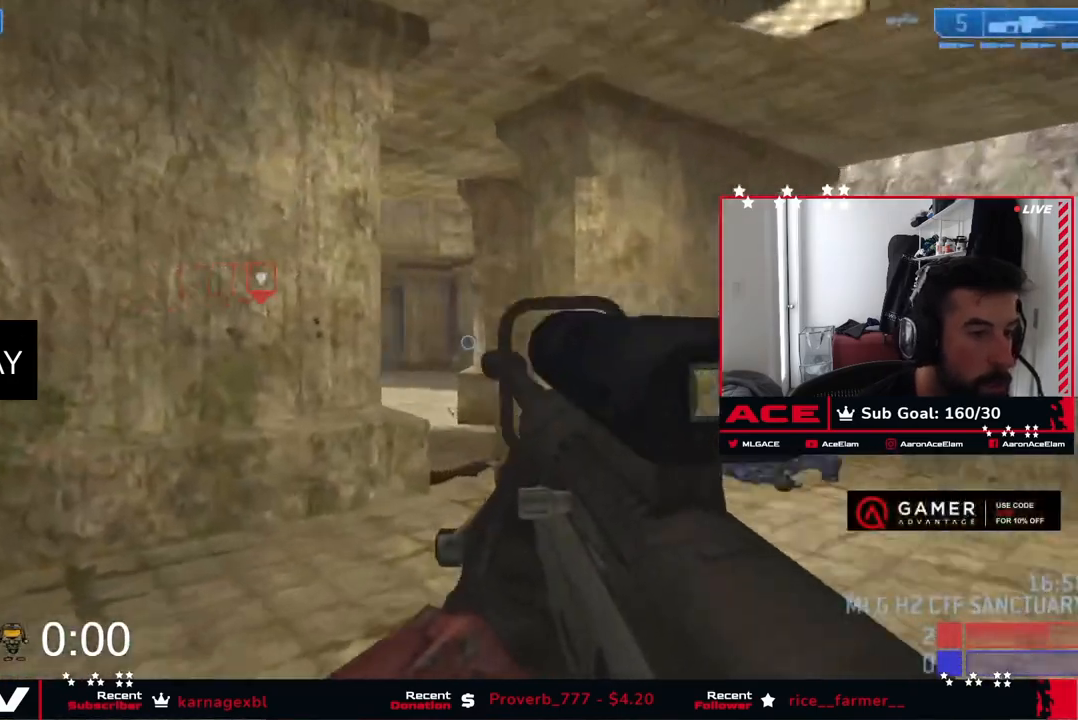
{"buttons": [], "left_stick": "up-right", "right_stick": "left", "events": []}
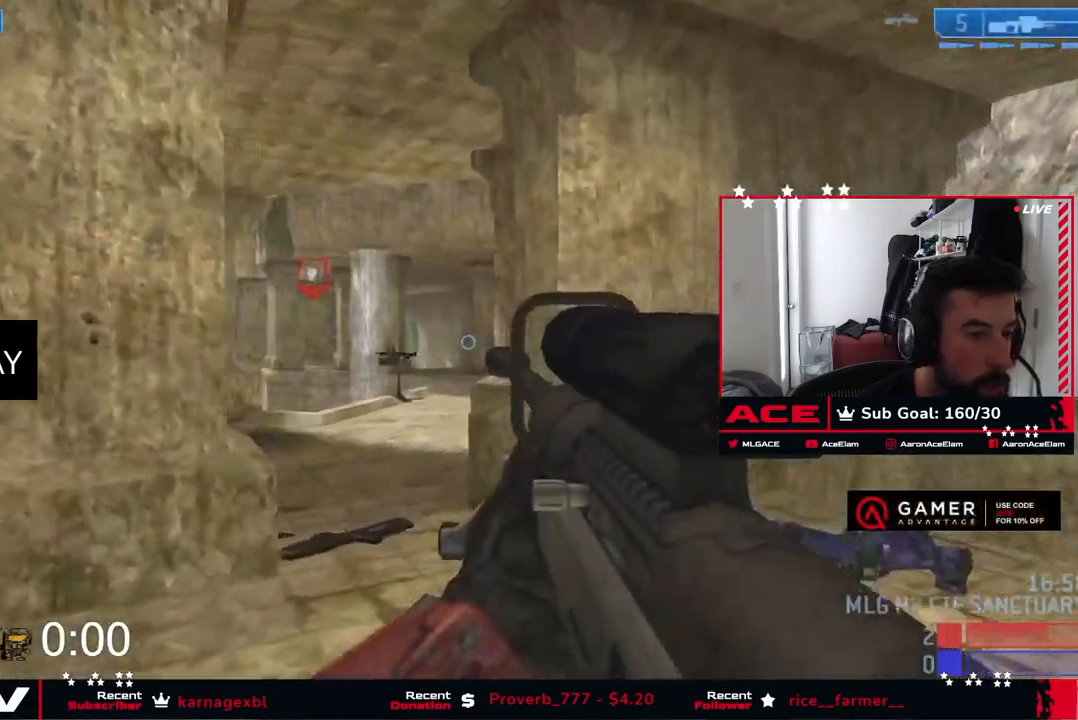
{"buttons": ["R3"], "left_stick": "up", "right_stick": "center", "events": [[67, "right_stick", "center"], [317, "right_stick", "down"], [434, "left_stick", "up"], [434, "right_stick", "center"], [450, "R3", "down"]]}
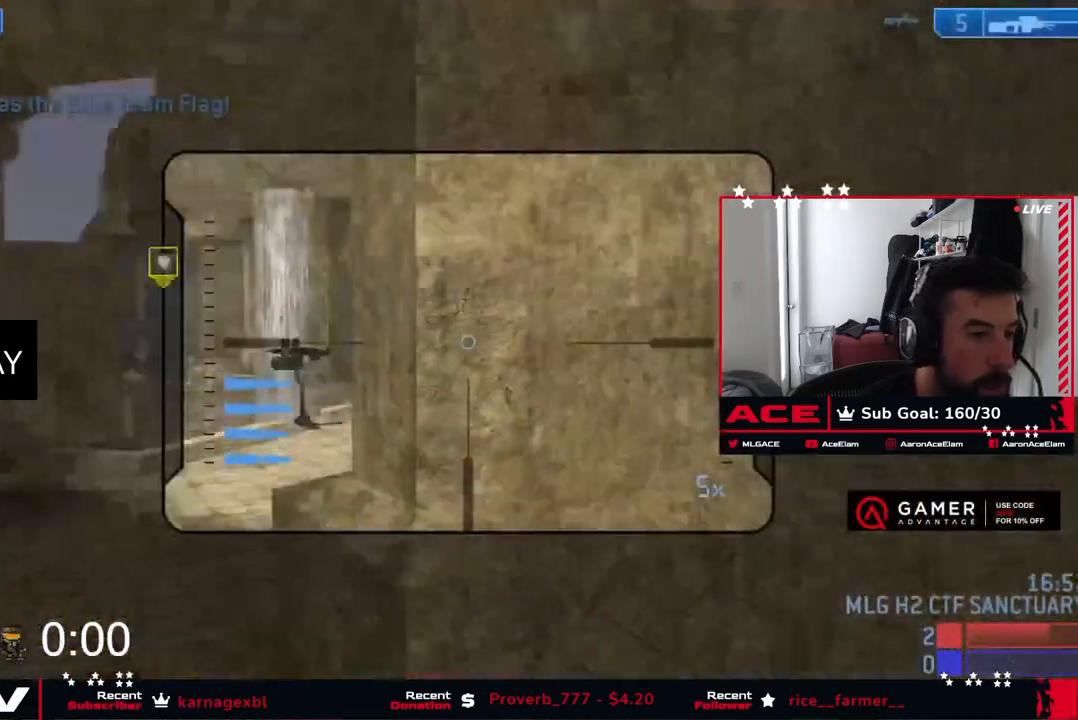
{"buttons": [], "left_stick": "center", "right_stick": "right", "events": [[50, "R3", "up"], [117, "left_stick", "left"], [217, "right_stick", "down-right"], [267, "right_stick", "right"], [468, "left_stick", "center"]]}
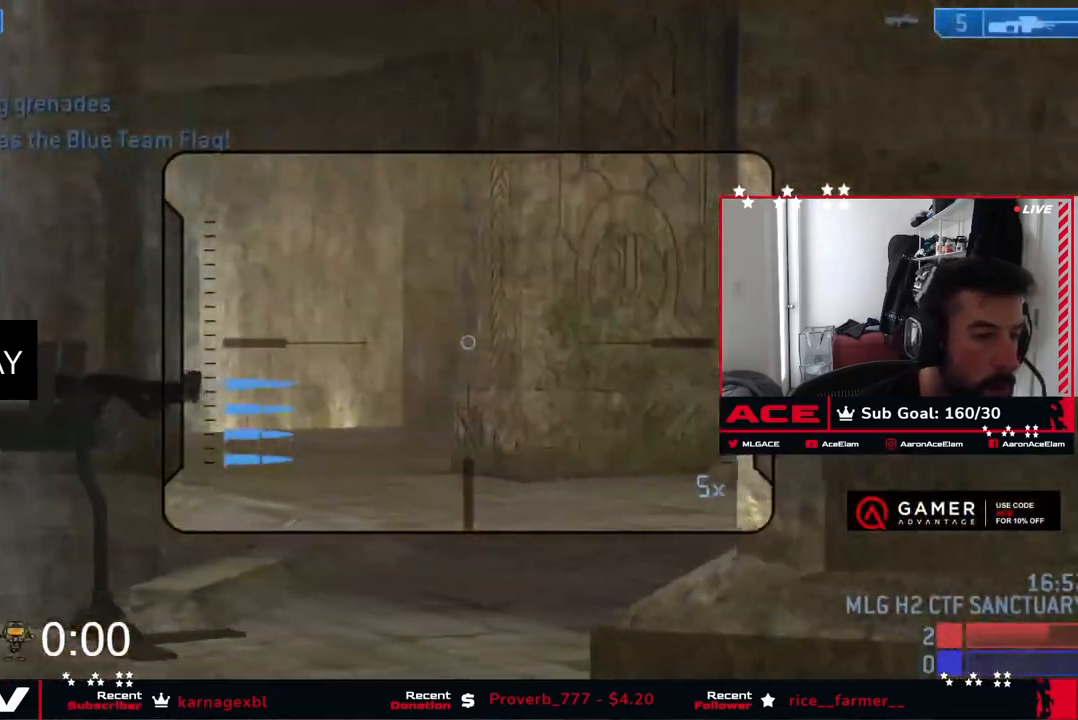
{"buttons": [], "left_stick": "up-left", "right_stick": "center", "events": [[33, "left_stick", "left"], [50, "right_stick", "center"], [150, "left_stick", "center"], [384, "left_stick", "up-left"]]}
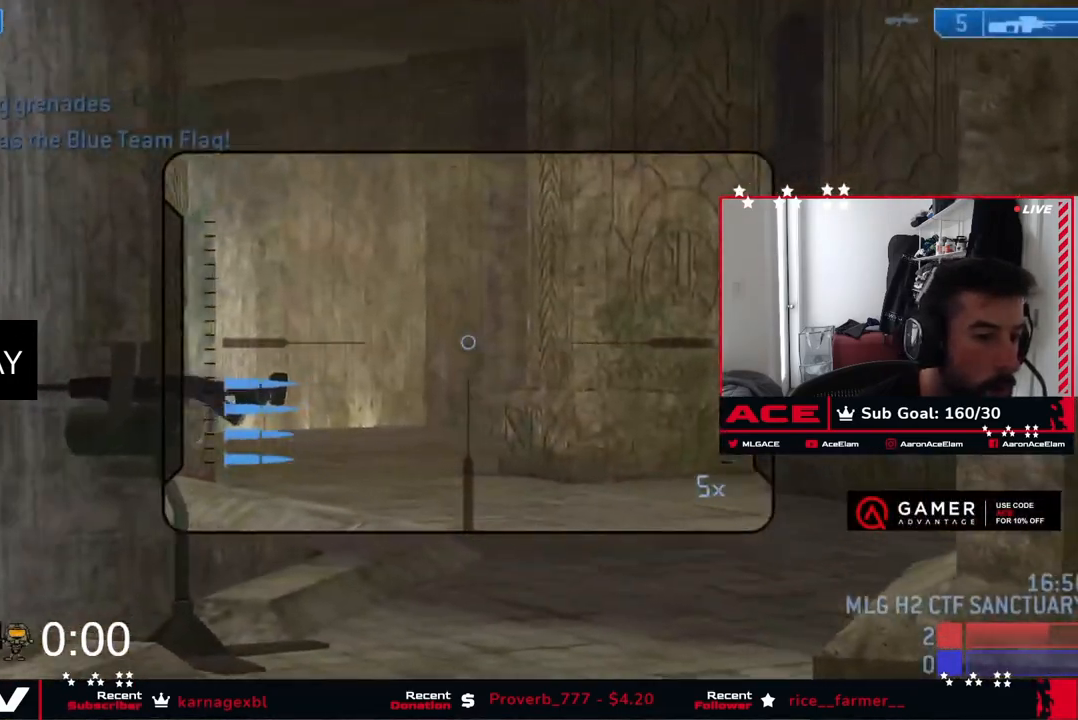
{"buttons": [], "left_stick": "center", "right_stick": "right", "events": [[17, "right_stick", "right"], [101, "left_stick", "left"], [251, "left_stick", "center"], [384, "right_stick", "center"], [451, "right_stick", "right"]]}
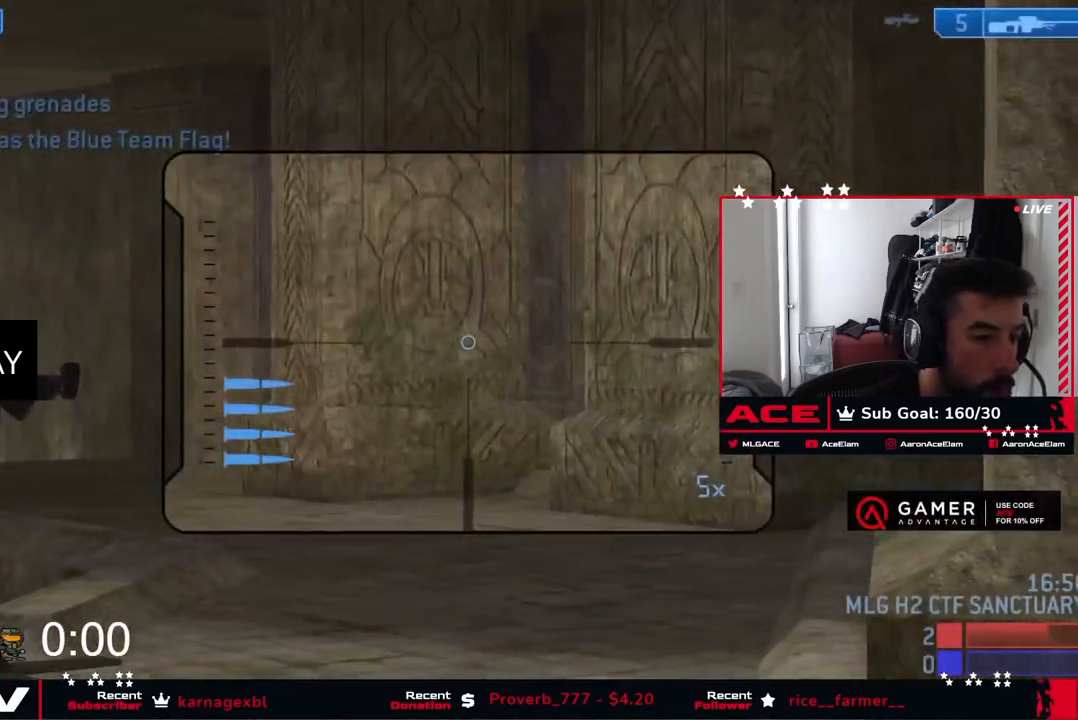
{"buttons": [], "left_stick": "down-right", "right_stick": "down", "events": [[150, "right_stick", "up"], [183, "left_stick", "up"], [234, "left_stick", "right"], [267, "right_stick", "center"], [317, "left_stick", "down-right"], [367, "right_stick", "down"]]}
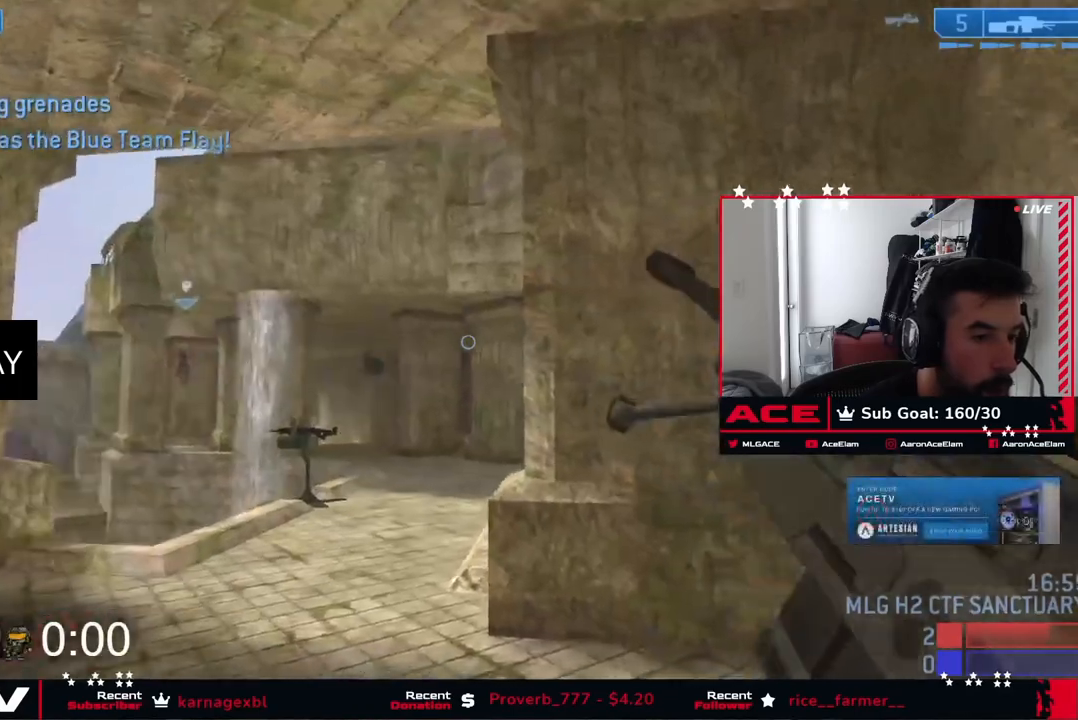
{"buttons": ["A"], "left_stick": "right", "right_stick": "down-right", "events": [[84, "right_stick", "center"], [184, "right_stick", "down"], [251, "right_stick", "down-right"], [334, "left_stick", "right"], [434, "A", "down"]]}
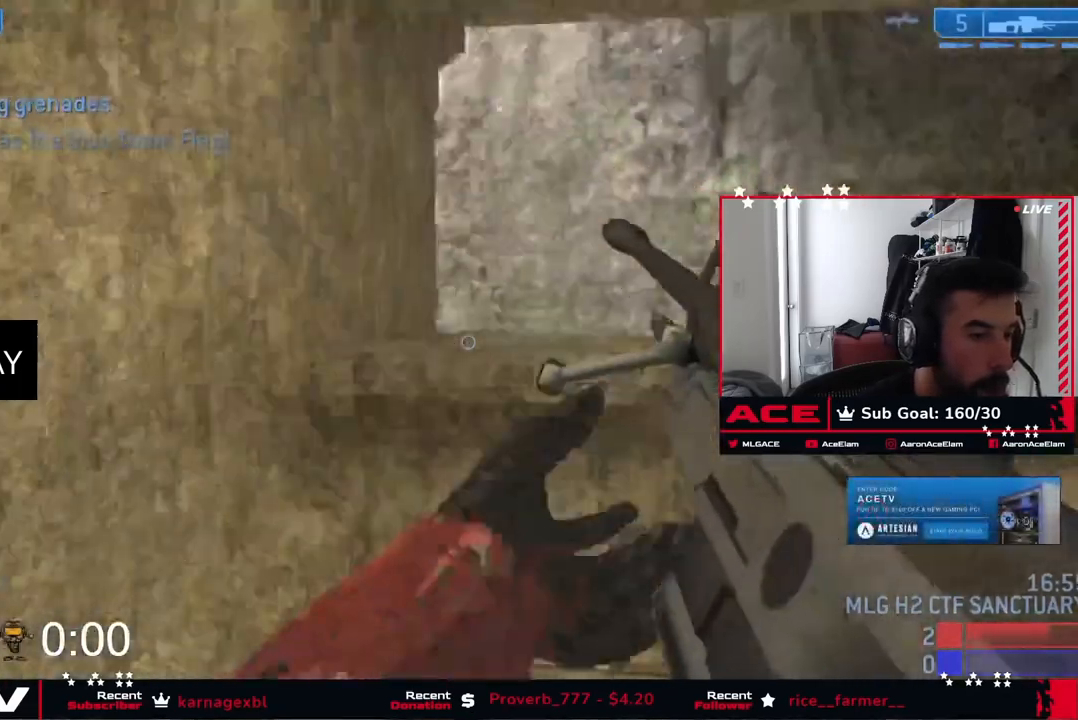
{"buttons": [], "left_stick": "up-right", "right_stick": "left", "events": [[100, "A", "up"], [167, "left_stick", "up-right"], [251, "right_stick", "down-left"], [417, "right_stick", "left"]]}
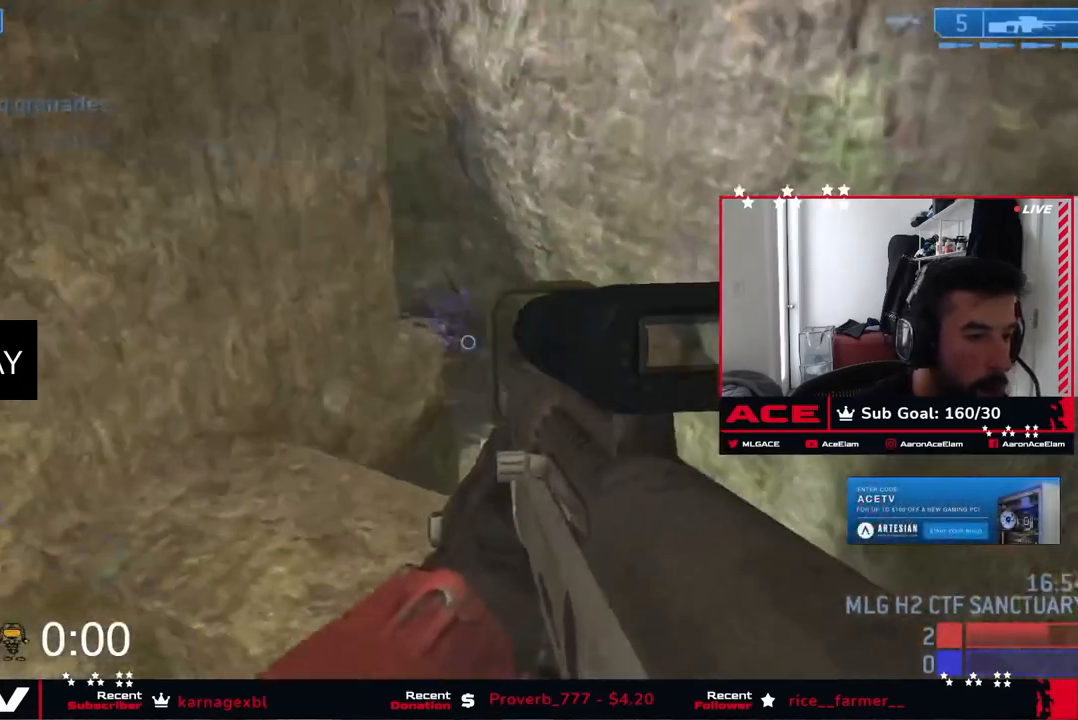
{"buttons": [], "left_stick": "center", "right_stick": "down-left", "events": [[167, "R3", "down"], [167, "right_stick", "center"], [217, "right_stick", "down"], [233, "R3", "up"], [250, "left_stick", "down-left"], [300, "right_stick", "down-left"], [500, "left_stick", "center"]]}
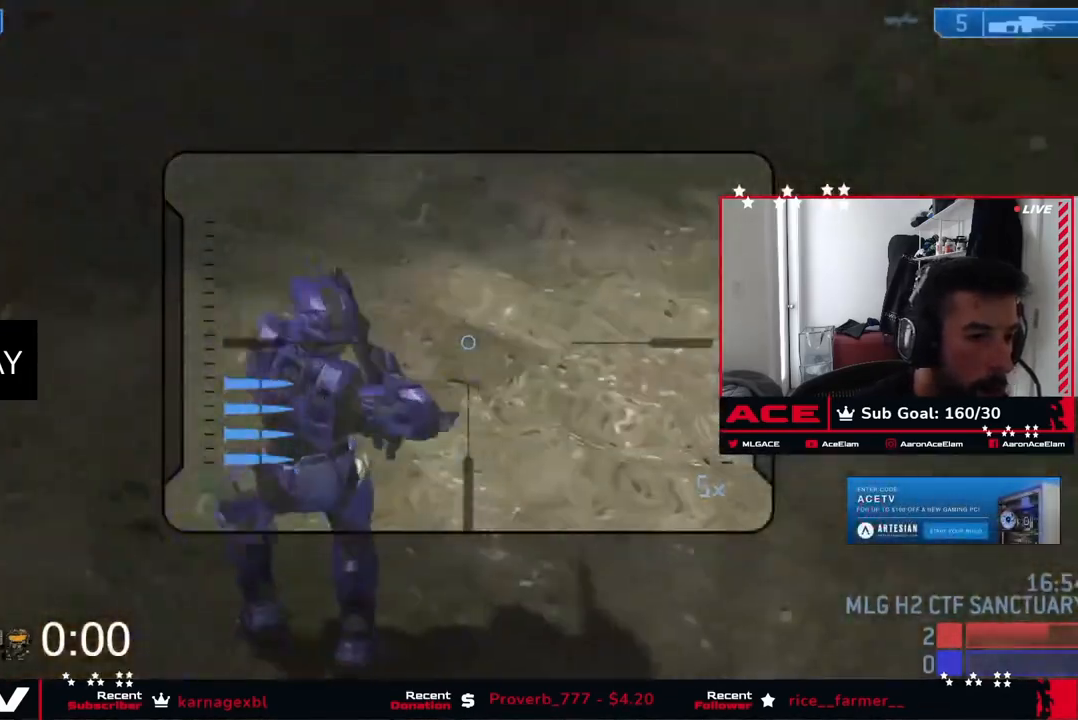
{"buttons": [], "left_stick": "center", "right_stick": "up", "events": [[167, "left_stick", "up"], [251, "right_stick", "up"], [284, "left_stick", "right"], [367, "left_stick", "down"], [434, "left_stick", "center"]]}